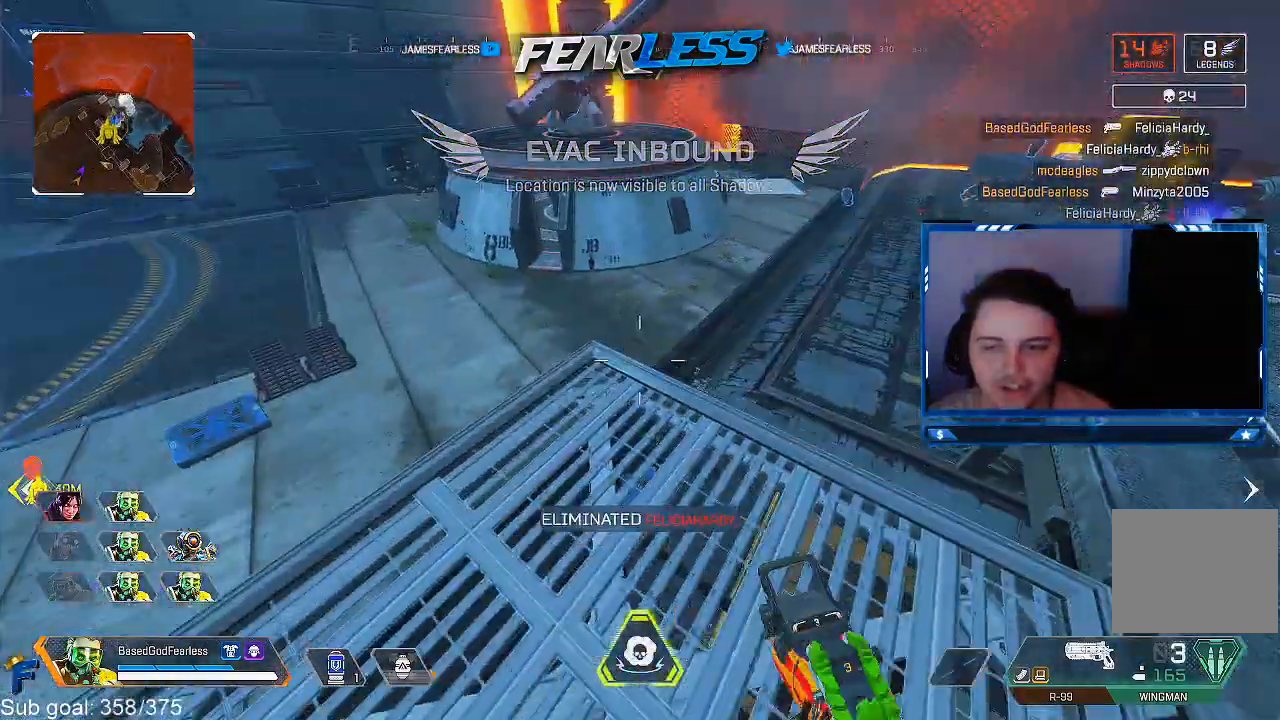
Gameplay with a controller (PlayStation layout); each line is a JSON object with the inputs held at the frame after it (dt_ms = milliseconds from this image to that frame). "events" lists button and stick changes between this image and that frame as [ms after this image, input, new state], when the widget could be followed in between.
{"dt_ms": 1000, "buttons": [], "left_stick": "up", "right_stick": "up-left"}
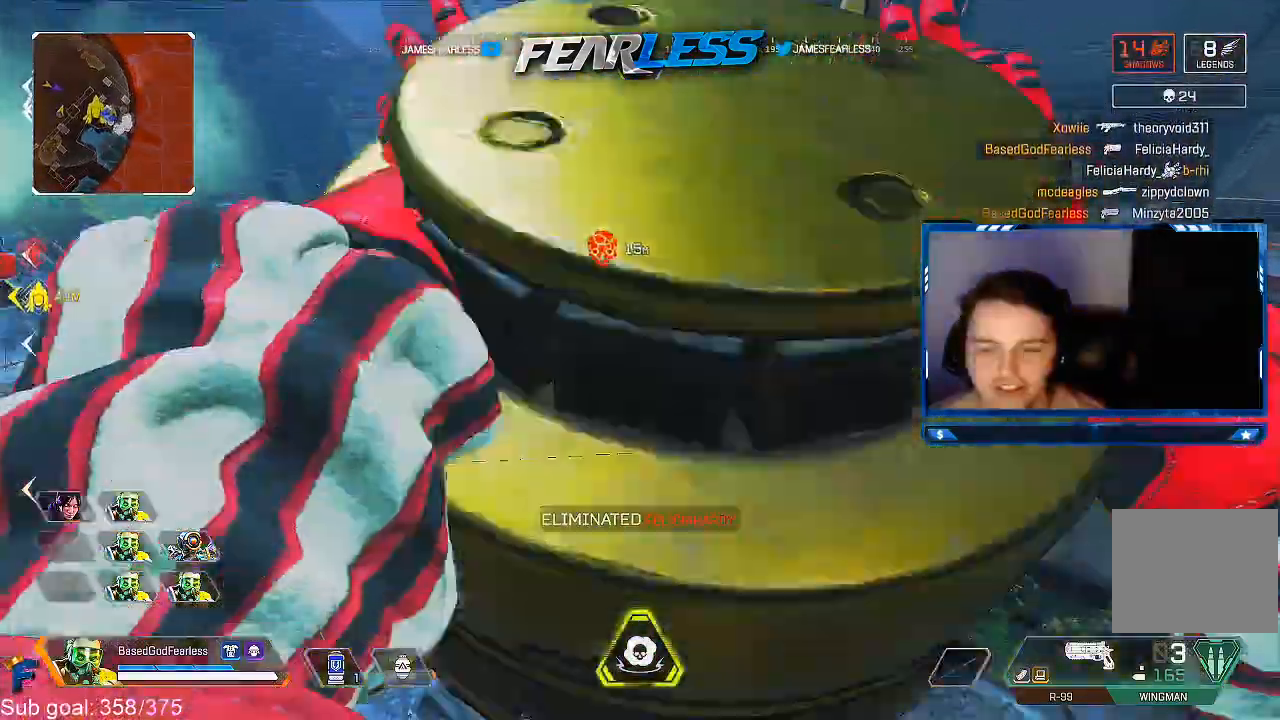
{"dt_ms": 500, "buttons": ["CROSS", "L3"], "left_stick": "up", "right_stick": "up-left", "events": [[167, "CROSS", "down"], [167, "right_stick", "center"], [333, "right_stick", "up-left"], [383, "L3", "down"]]}
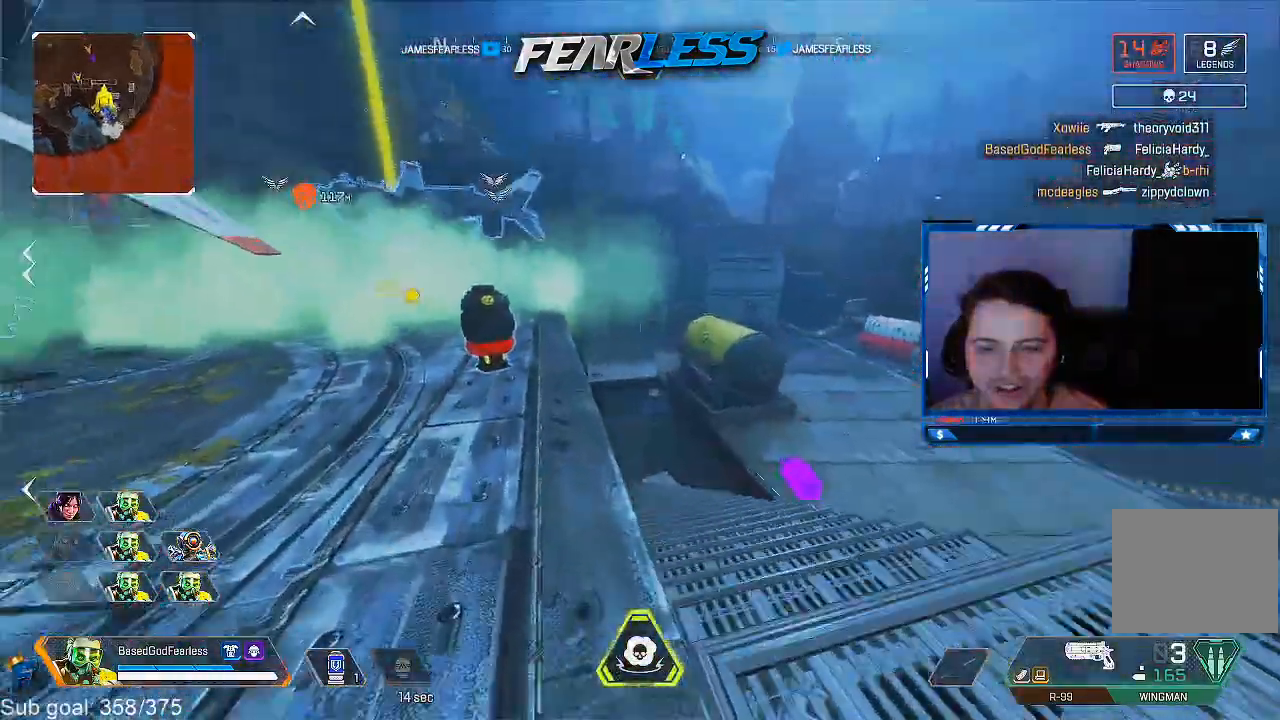
{"dt_ms": 500, "buttons": [], "left_stick": "up", "right_stick": "center", "events": [[67, "right_stick", "left"], [150, "L3", "up"], [167, "CROSS", "up"], [183, "right_stick", "center"], [300, "SQUARE", "down"], [400, "SQUARE", "up"]]}
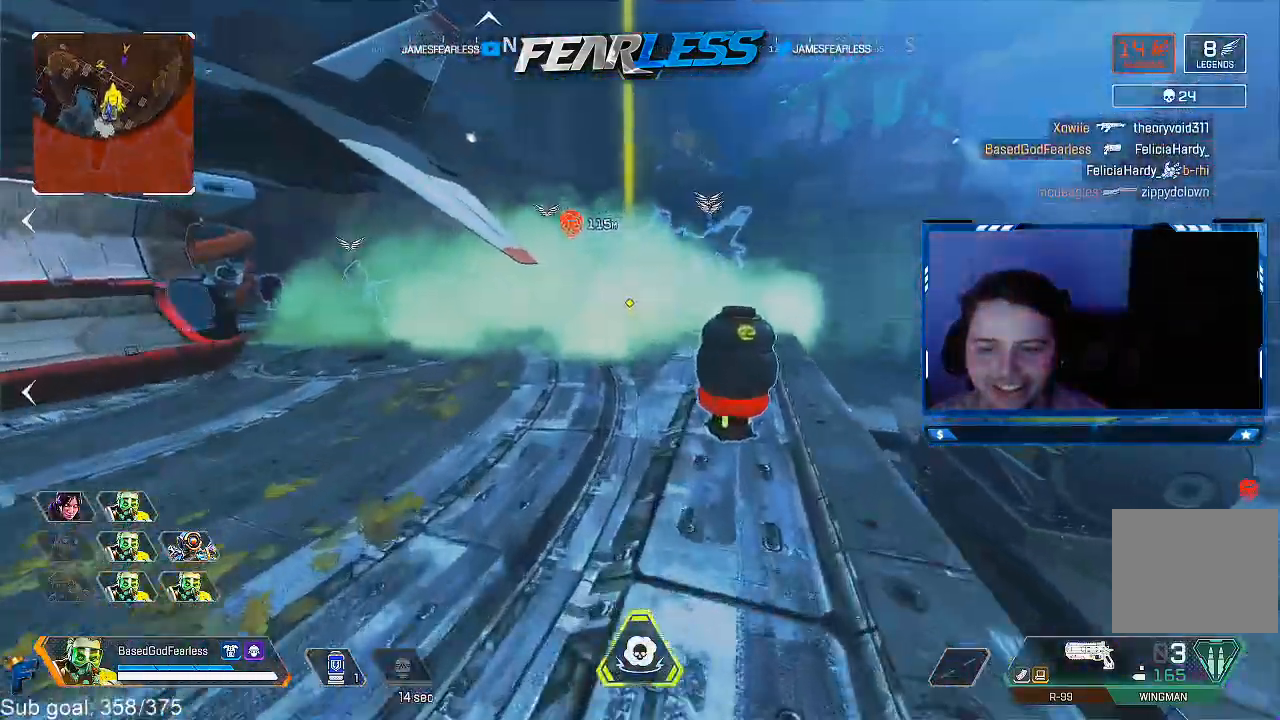
{"dt_ms": 500, "buttons": [], "left_stick": "up", "right_stick": "center", "events": []}
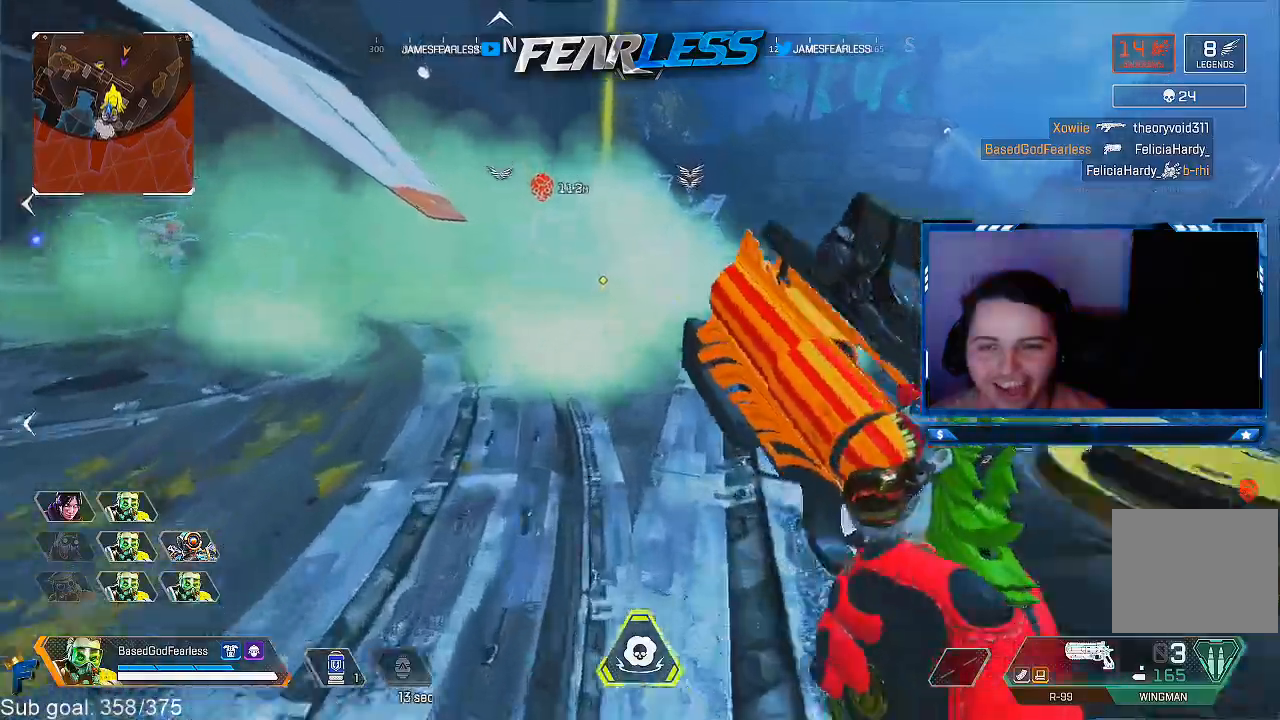
{"dt_ms": 500, "buttons": [], "left_stick": "up", "right_stick": "center", "events": []}
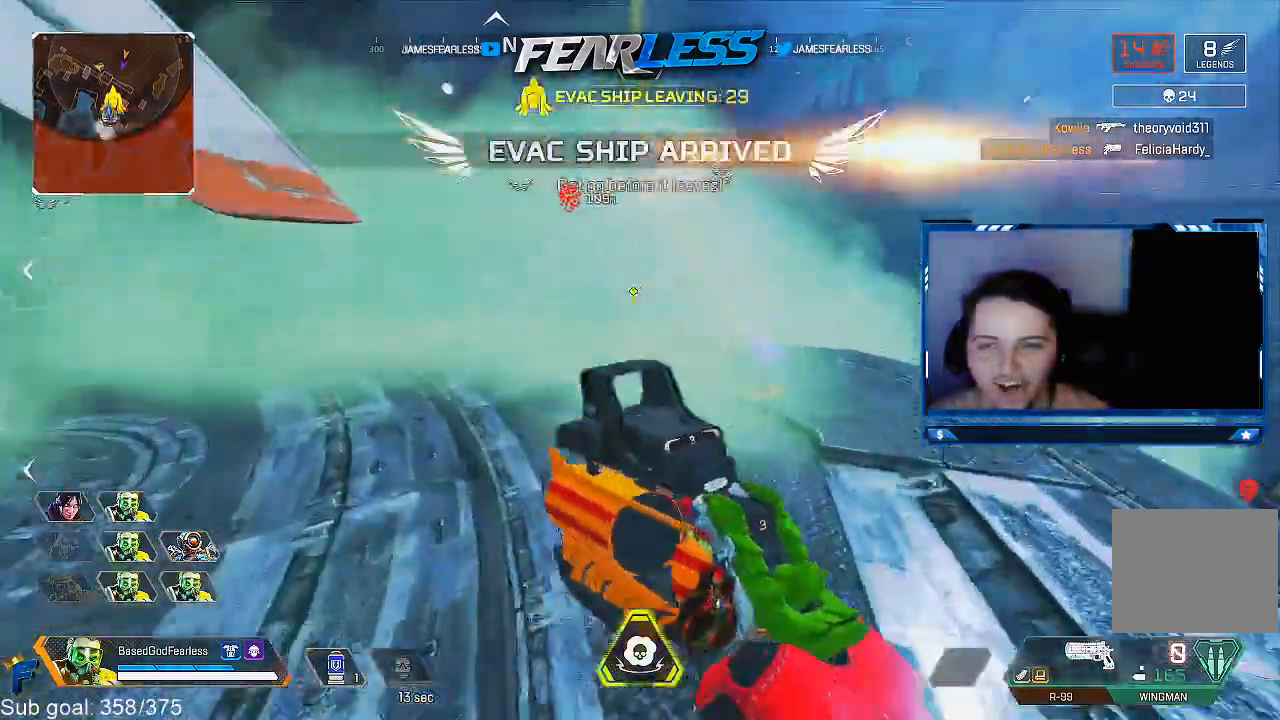
{"dt_ms": 500, "buttons": [], "left_stick": "up", "right_stick": "center", "events": []}
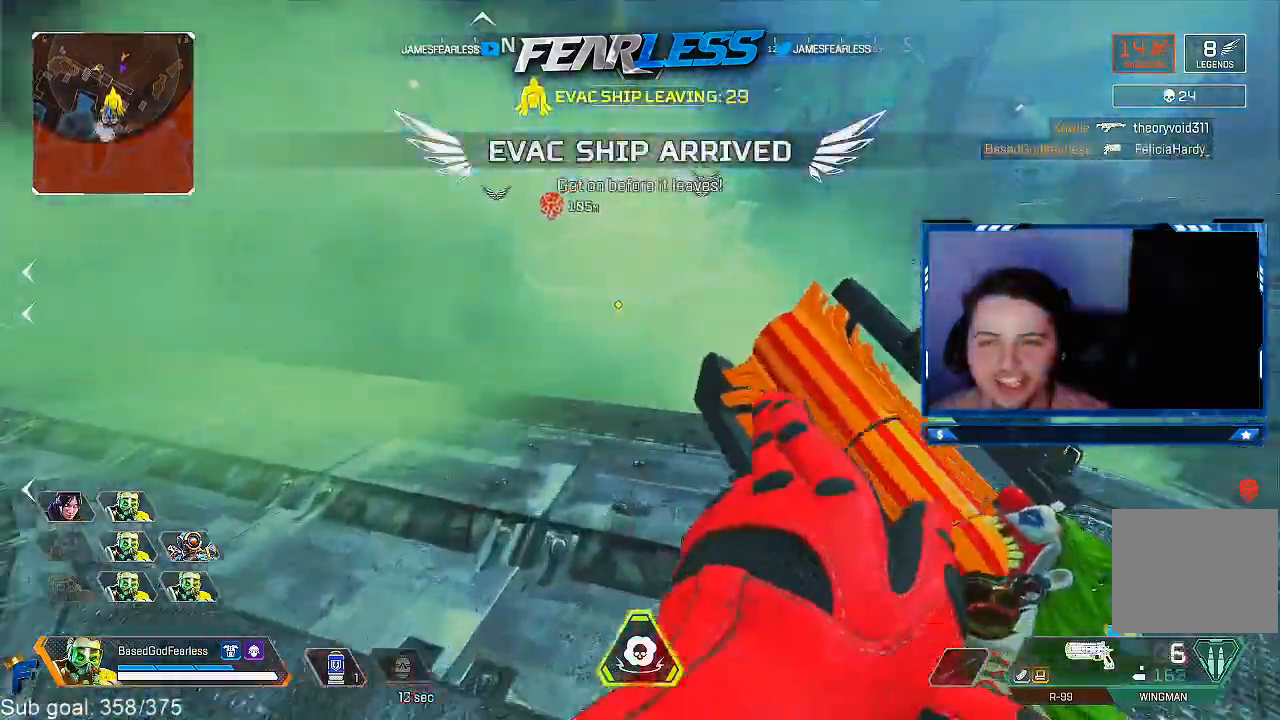
{"dt_ms": 1000, "buttons": ["L1", "R1"], "left_stick": "up", "right_stick": "down"}
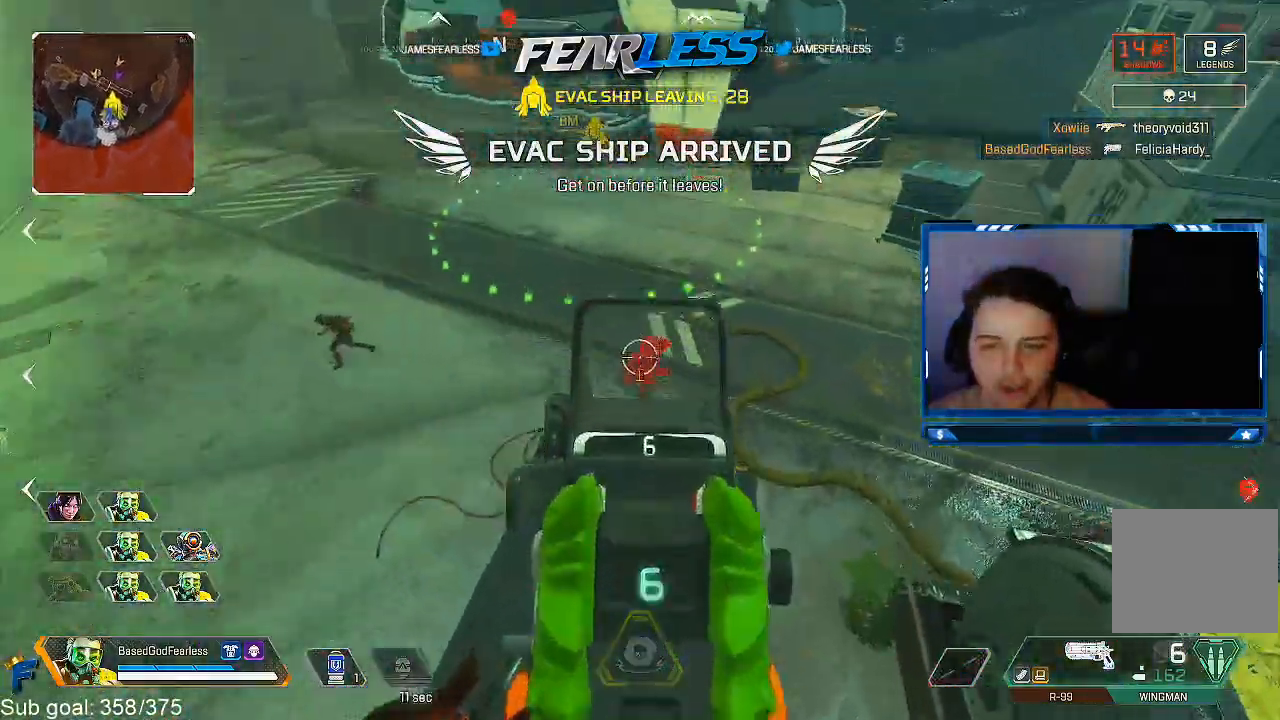
{"dt_ms": 500, "buttons": ["L1"], "left_stick": "up-left", "right_stick": "up-right", "events": [[67, "right_stick", "right"], [100, "R1", "up"], [117, "right_stick", "center"], [133, "L1", "up"], [333, "right_stick", "up-right"], [483, "left_stick", "up-left"], [500, "L1", "down"]]}
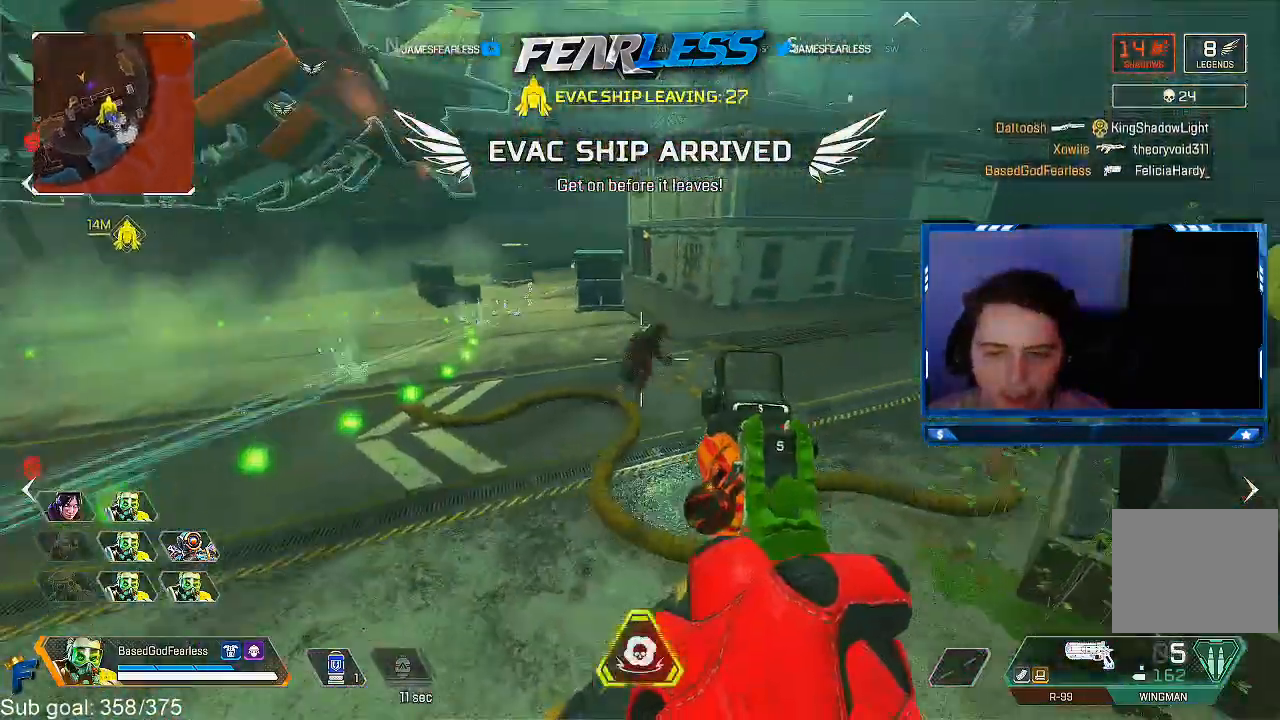
{"dt_ms": 500, "buttons": ["L1"], "left_stick": "left", "right_stick": "center", "events": [[67, "right_stick", "center"], [133, "right_stick", "up"], [267, "right_stick", "up-right"], [367, "R1", "down"], [400, "right_stick", "center"], [483, "R1", "up"], [483, "left_stick", "left"]]}
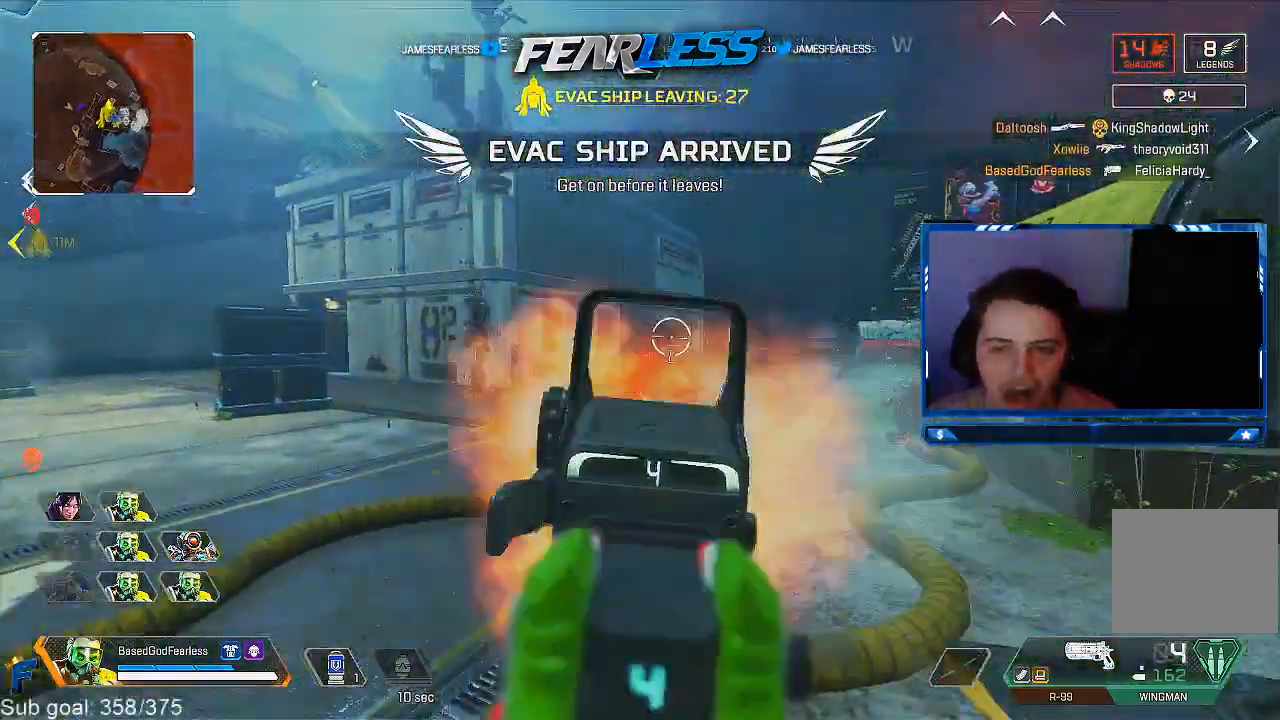
{"dt_ms": 500, "buttons": ["L1"], "left_stick": "left", "right_stick": "down-right", "events": [[83, "right_stick", "down-right"], [233, "R1", "down"], [350, "R1", "up"]]}
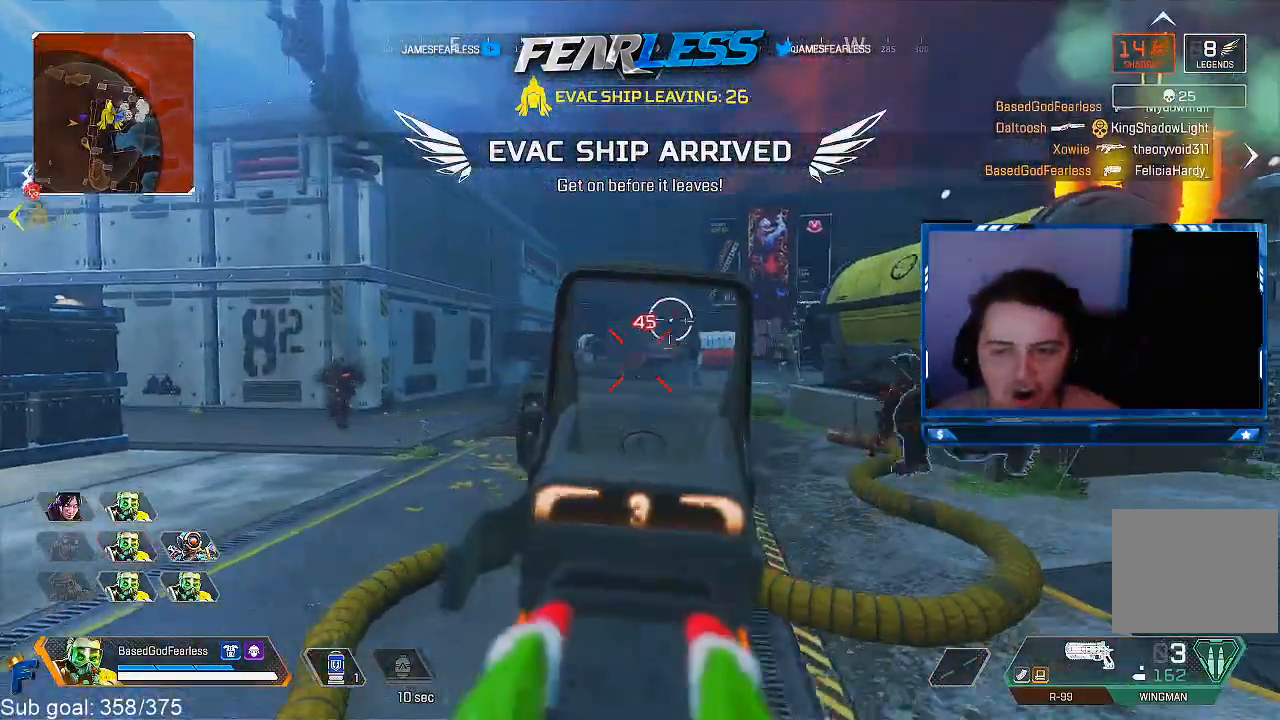
{"dt_ms": 500, "buttons": [], "left_stick": "down-left", "right_stick": "left", "events": [[17, "left_stick", "down-left"], [50, "L1", "up"], [50, "right_stick", "right"], [83, "L1", "down"], [167, "left_stick", "down"], [267, "R1", "down"], [333, "left_stick", "down-left"], [350, "right_stick", "center"], [383, "R1", "up"], [400, "right_stick", "left"], [450, "L1", "up"]]}
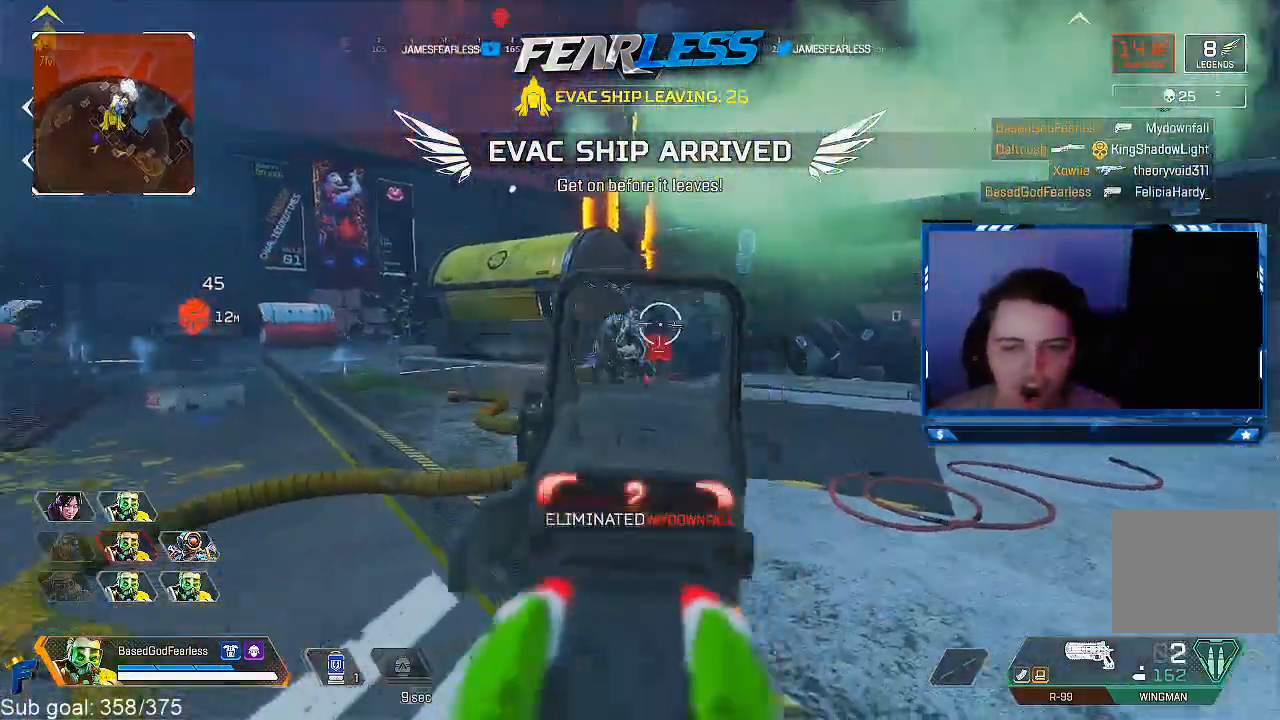
{"dt_ms": 1000, "buttons": [], "left_stick": "center", "right_stick": "center"}
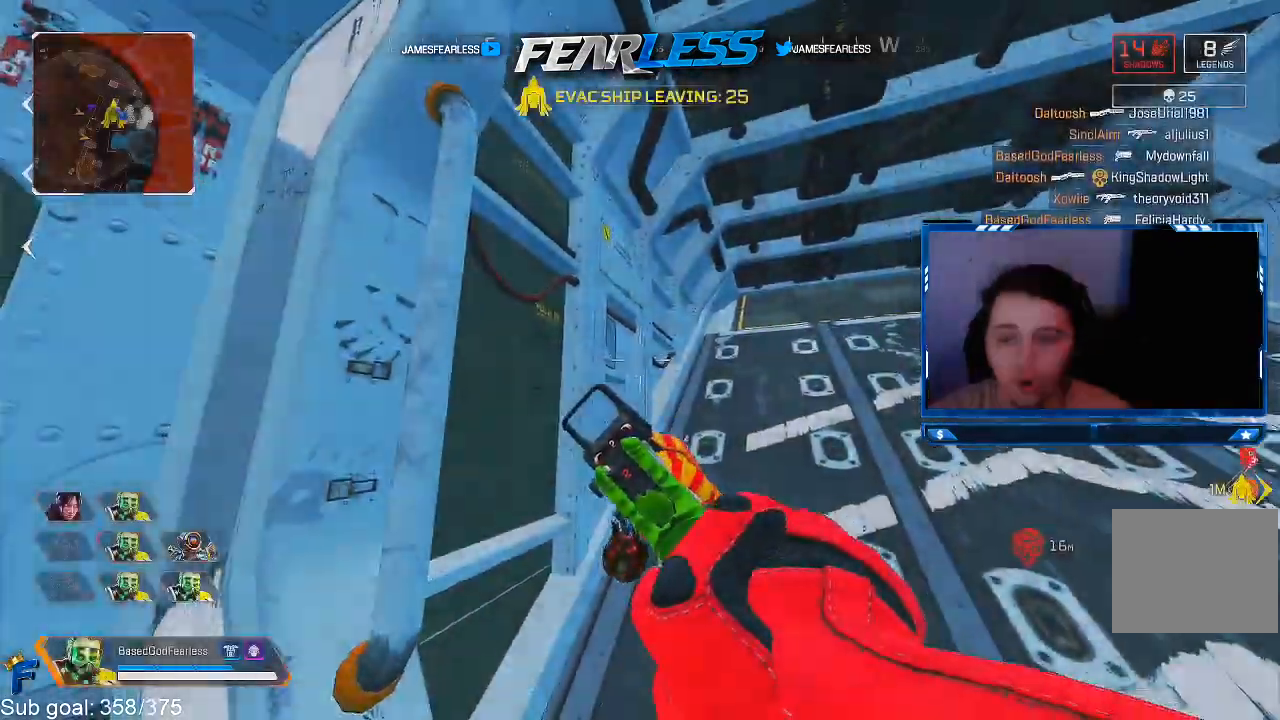
{"dt_ms": 500, "buttons": [], "left_stick": "center", "right_stick": "right", "events": [[283, "right_stick", "down-right"], [383, "right_stick", "right"]]}
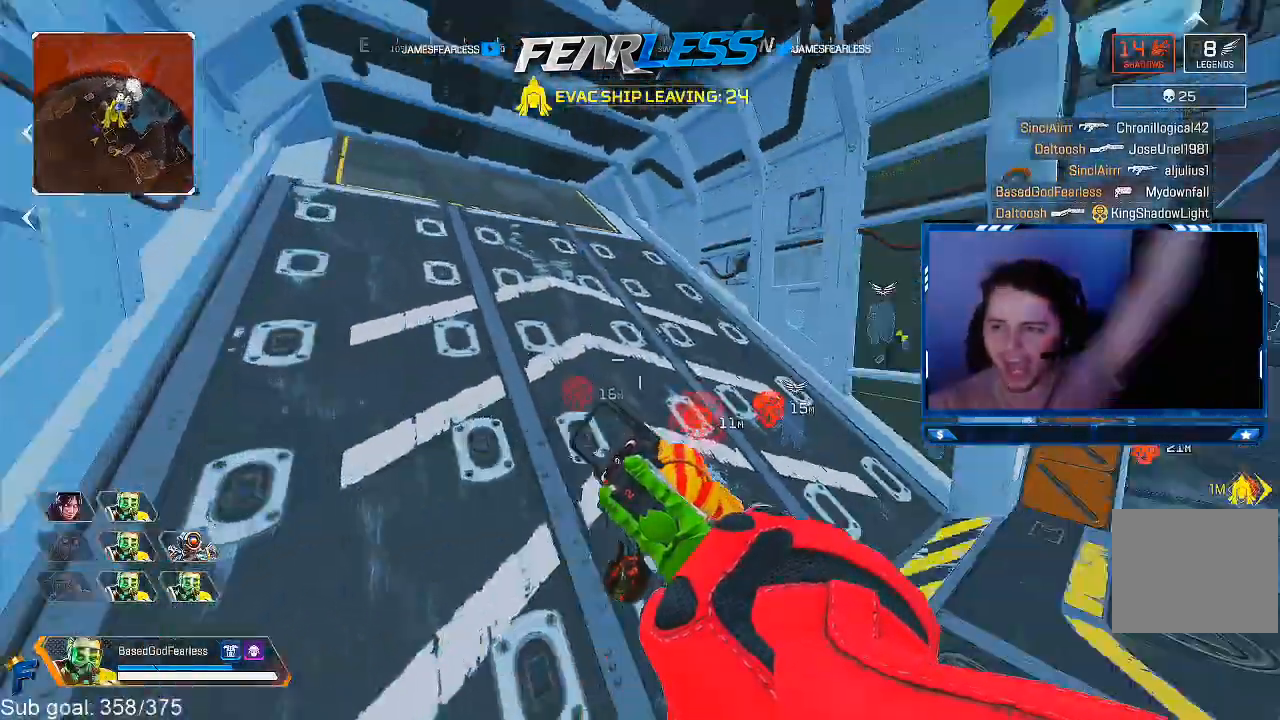
{"dt_ms": 500, "buttons": [], "left_stick": "center", "right_stick": "center", "events": [[117, "right_stick", "center"], [167, "SQUARE", "down"], [283, "SQUARE", "up"]]}
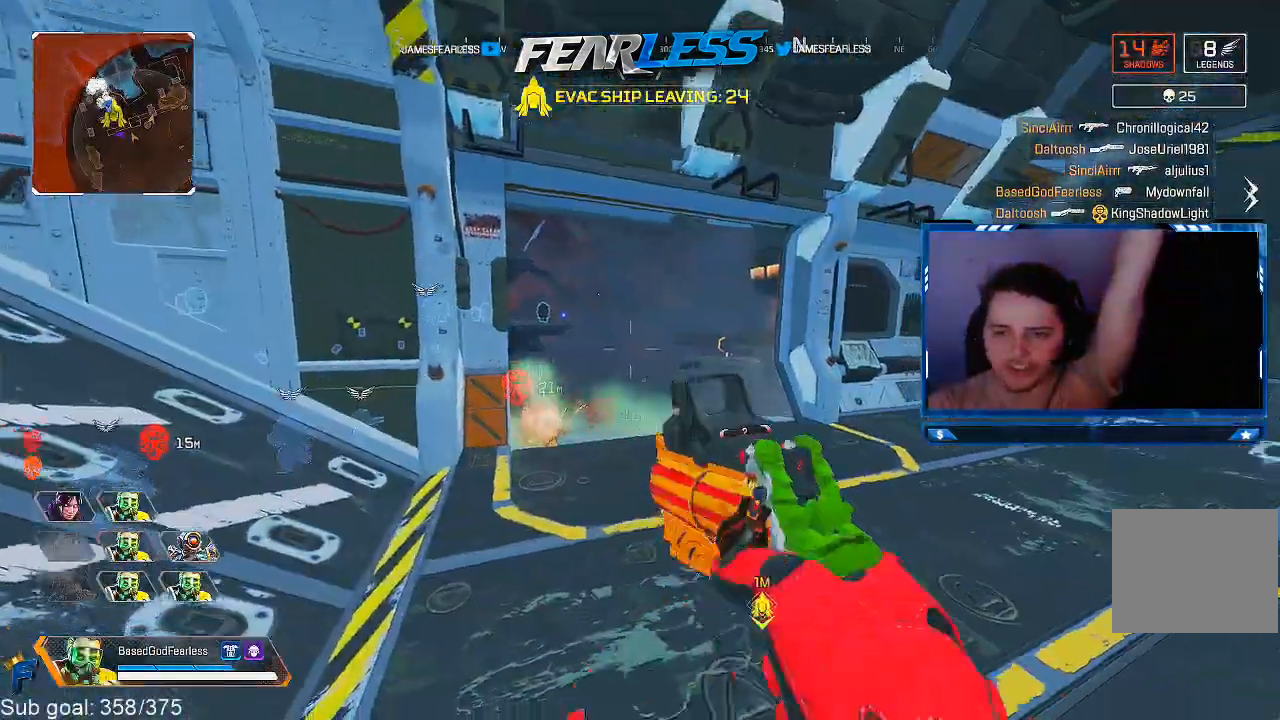
{"dt_ms": 500, "buttons": [], "left_stick": "center", "right_stick": "center", "events": [[67, "right_stick", "down"], [200, "right_stick", "center"]]}
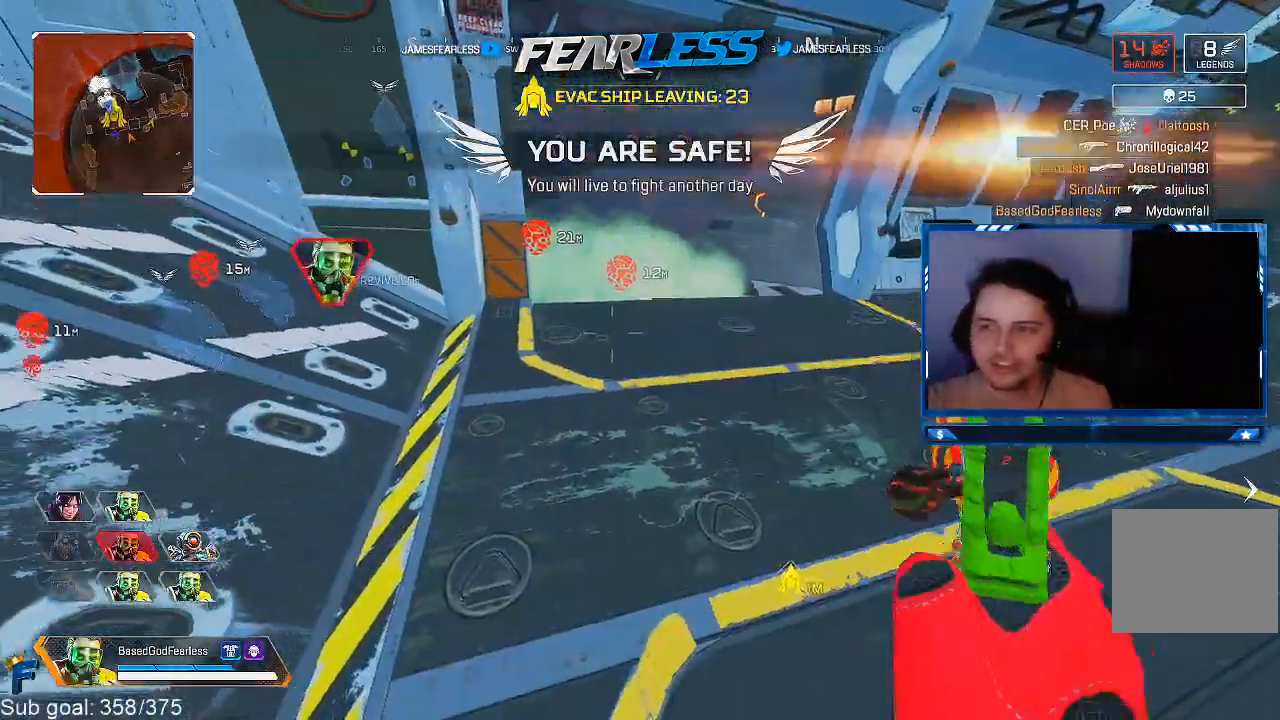
{"dt_ms": 500, "buttons": [], "left_stick": "center", "right_stick": "center", "events": []}
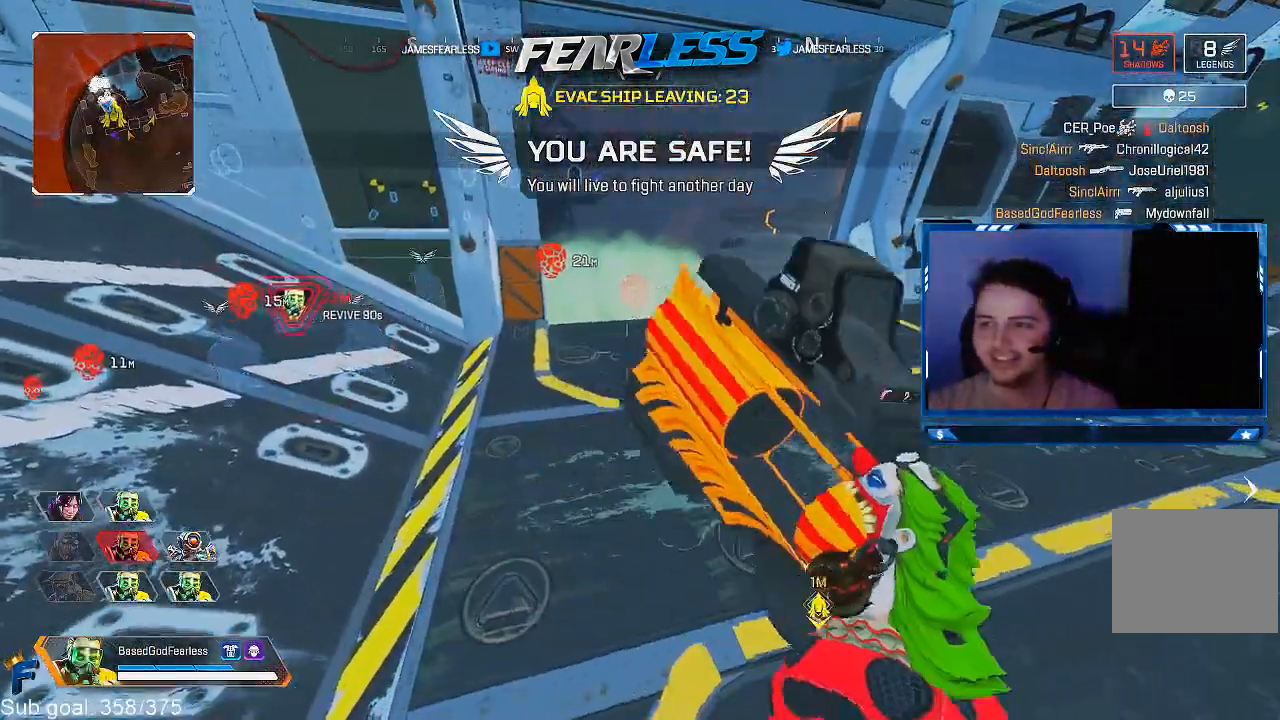
{"dt_ms": 500, "buttons": [], "left_stick": "center", "right_stick": "down-left", "events": [[400, "right_stick", "down-left"]]}
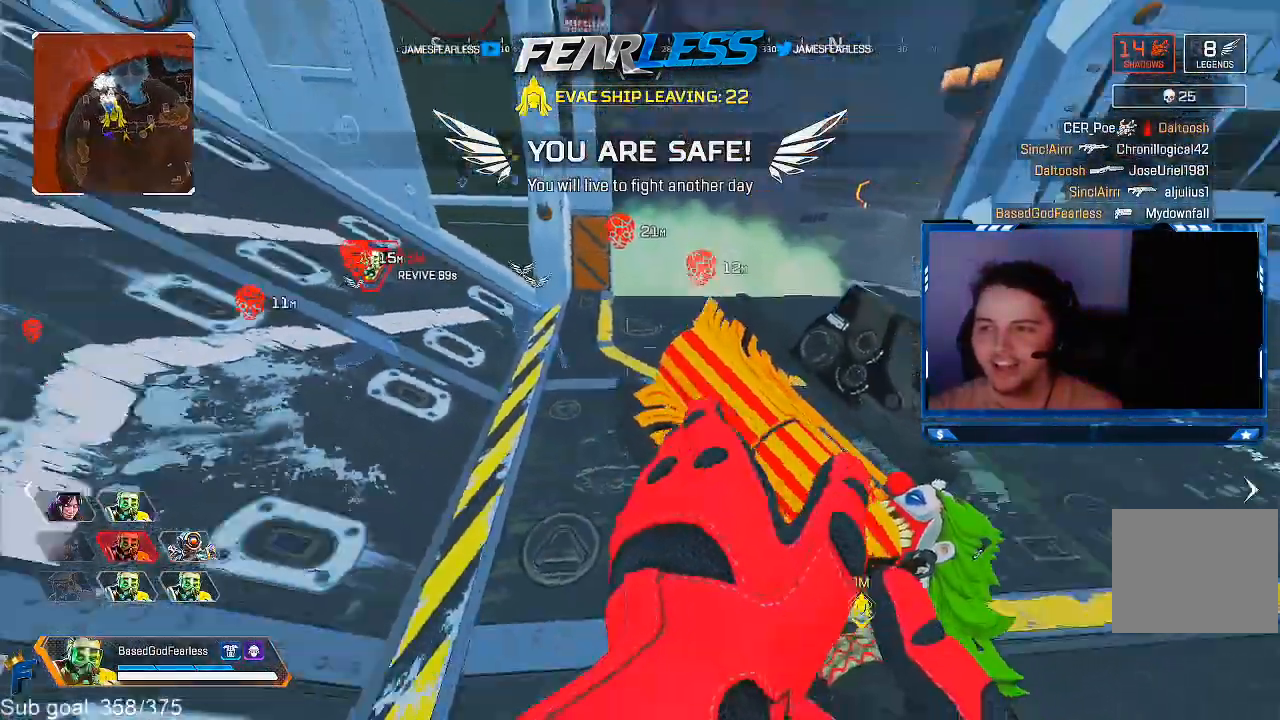
{"dt_ms": 500, "buttons": [], "left_stick": "center", "right_stick": "center", "events": [[33, "right_stick", "center"]]}
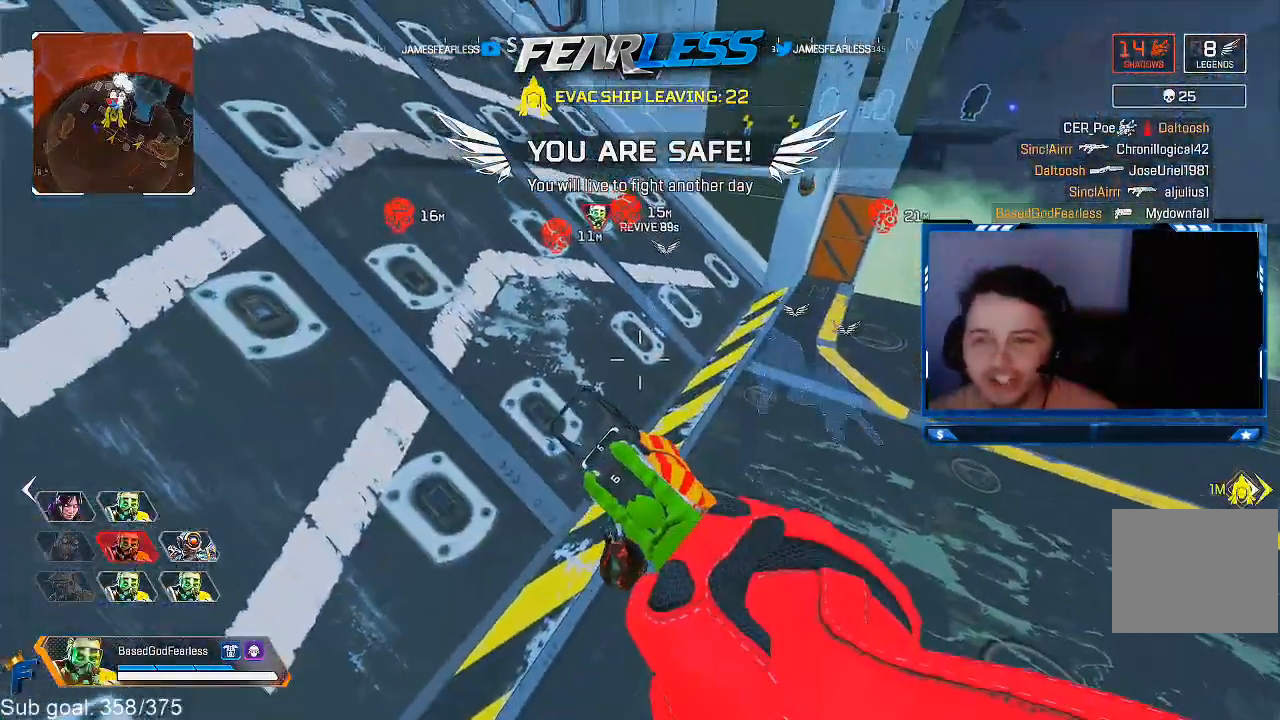
{"dt_ms": 500, "buttons": ["L1"], "left_stick": "center", "right_stick": "center", "events": [[200, "right_stick", "up"], [217, "L1", "down"], [367, "right_stick", "center"]]}
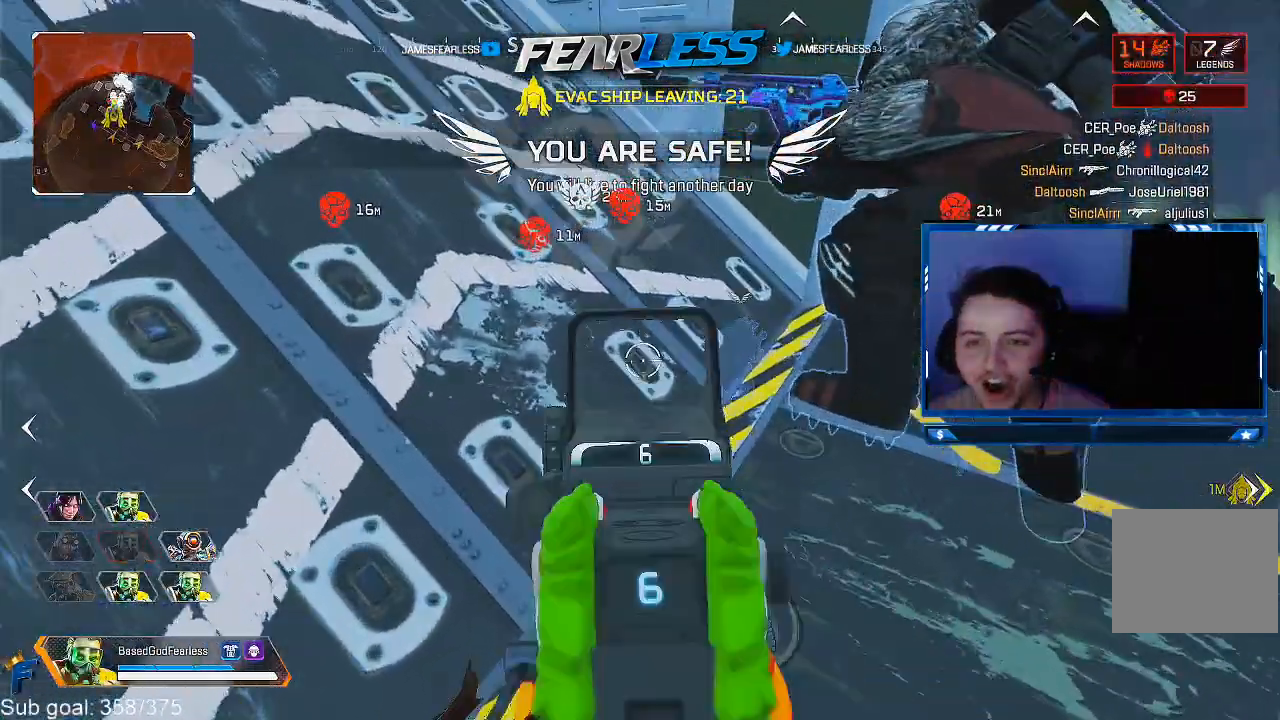
{"dt_ms": 500, "buttons": ["DPAD_LEFT"], "left_stick": "center", "right_stick": "center", "events": [[17, "L1", "up"], [183, "right_stick", "up"], [267, "right_stick", "center"], [400, "DPAD_LEFT", "down"]]}
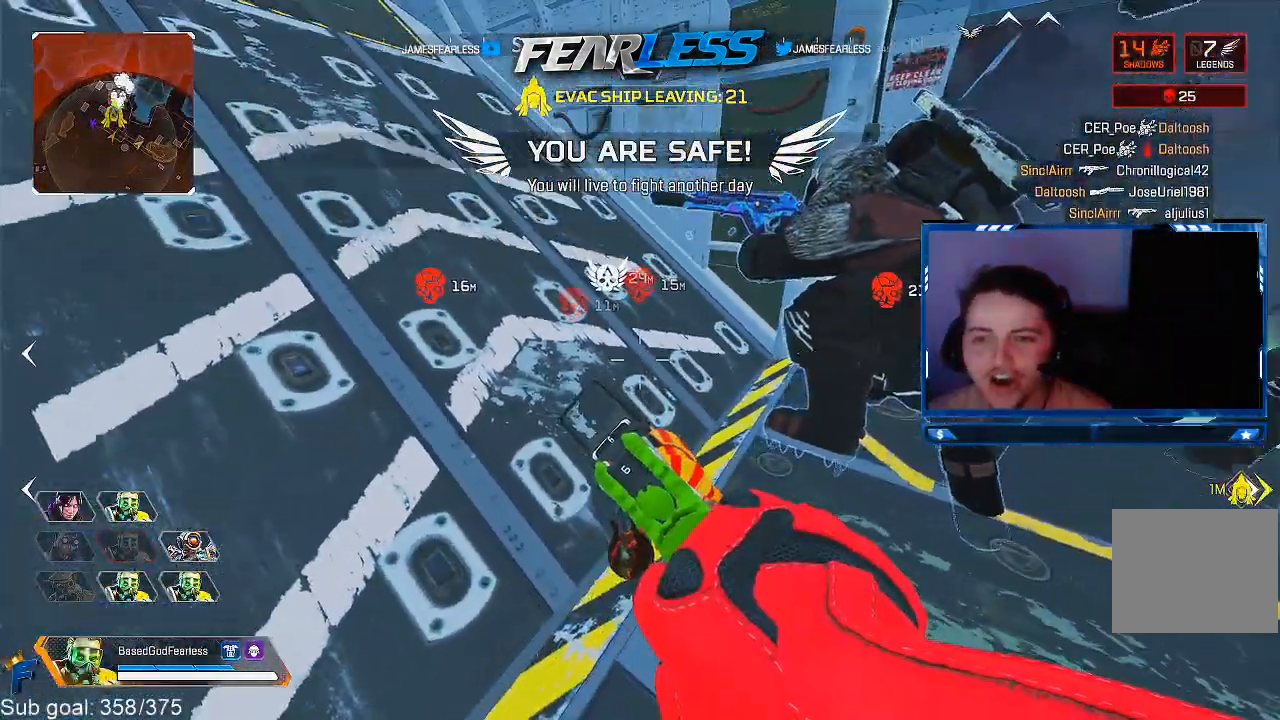
{"dt_ms": 500, "buttons": ["DPAD_LEFT"], "left_stick": "center", "right_stick": "right", "events": [[267, "right_stick", "up-right"], [333, "right_stick", "center"], [467, "right_stick", "right"]]}
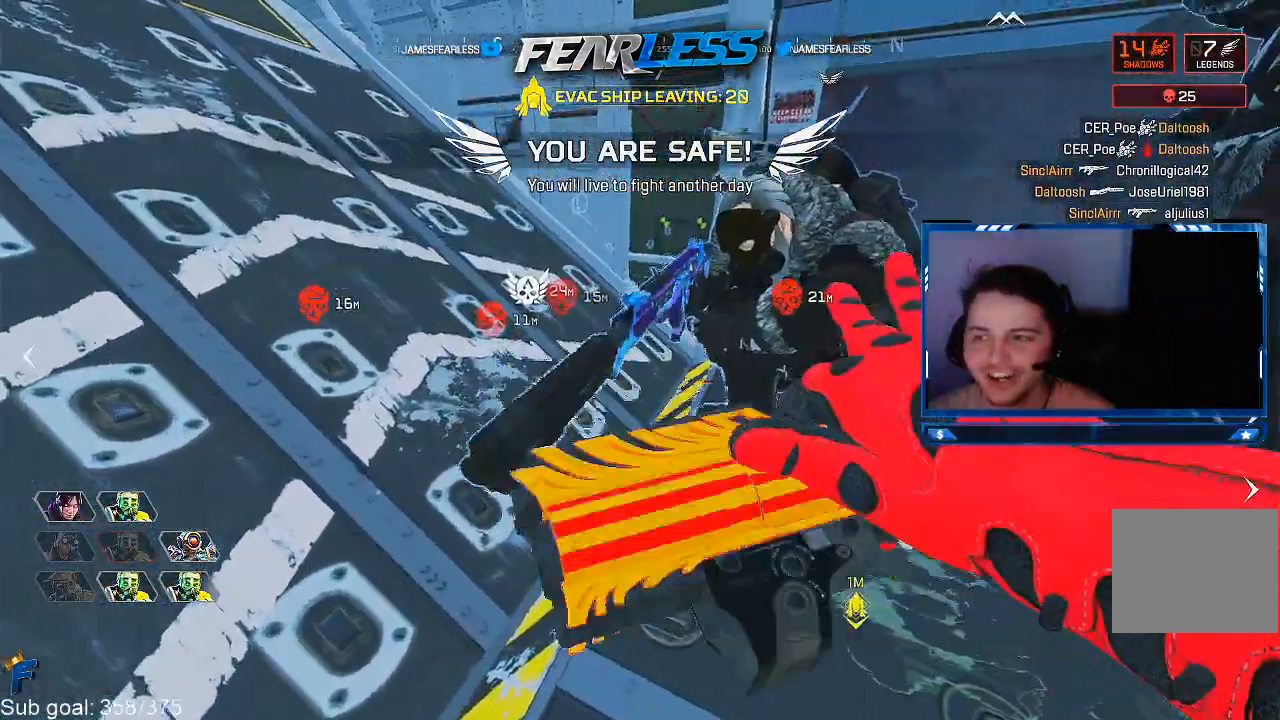
{"dt_ms": 500, "buttons": [], "left_stick": "center", "right_stick": "center", "events": [[33, "L1", "down"], [183, "right_stick", "center"], [200, "L1", "up"], [267, "DPAD_LEFT", "up"], [400, "TRIANGLE", "down"], [483, "TRIANGLE", "up"]]}
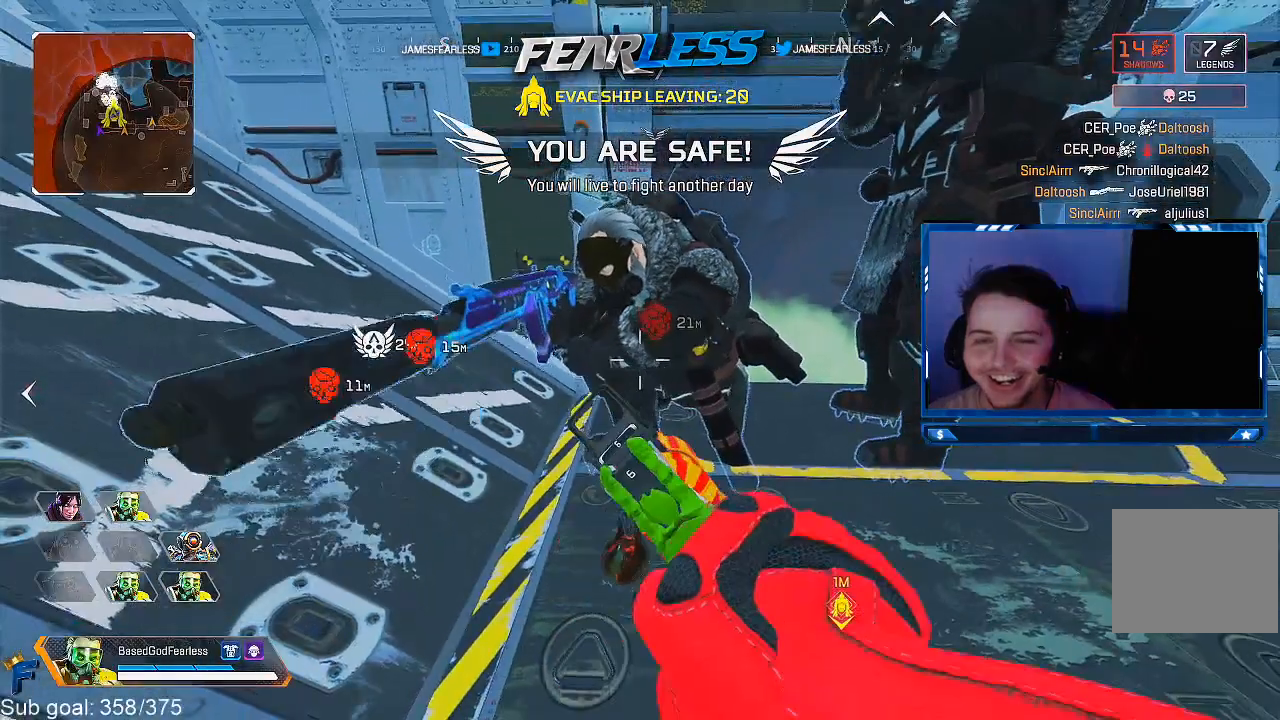
{"dt_ms": 500, "buttons": [], "left_stick": "center", "right_stick": "center", "events": [[133, "right_stick", "up-right"], [300, "right_stick", "center"]]}
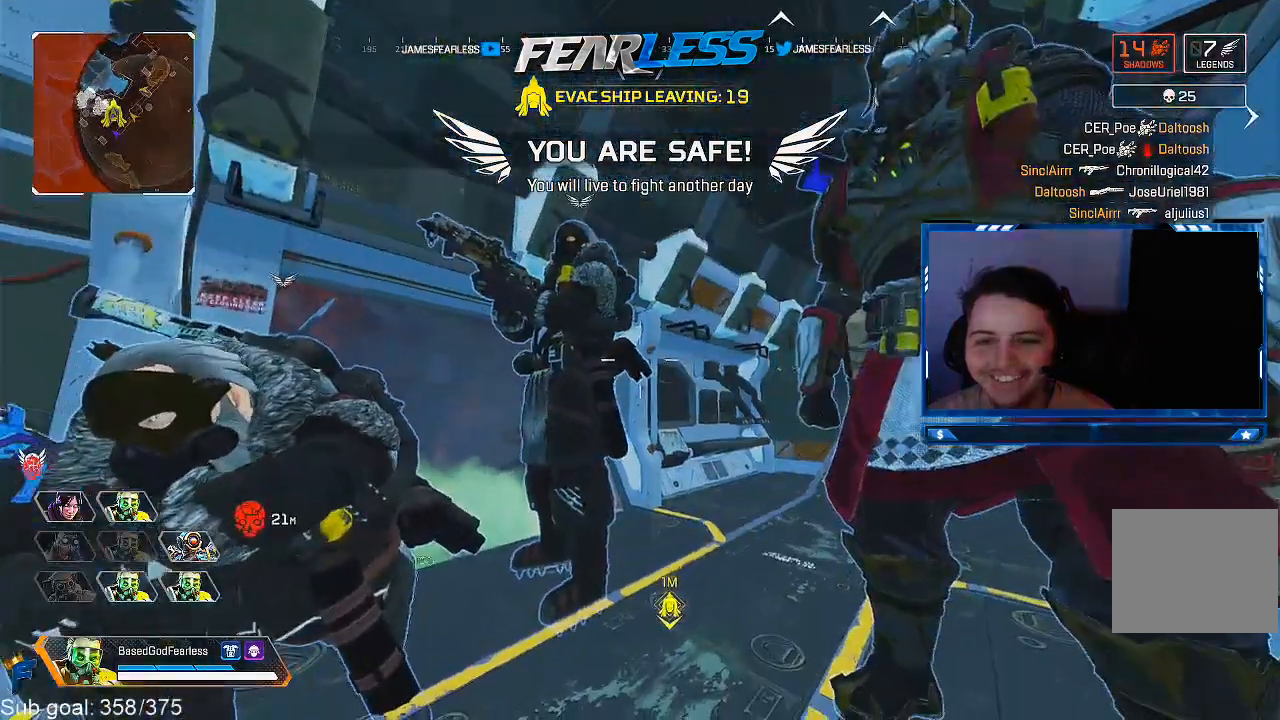
{"dt_ms": 500, "buttons": [], "left_stick": "center", "right_stick": "center", "events": [[67, "right_stick", "right"], [167, "right_stick", "up-right"], [300, "right_stick", "center"]]}
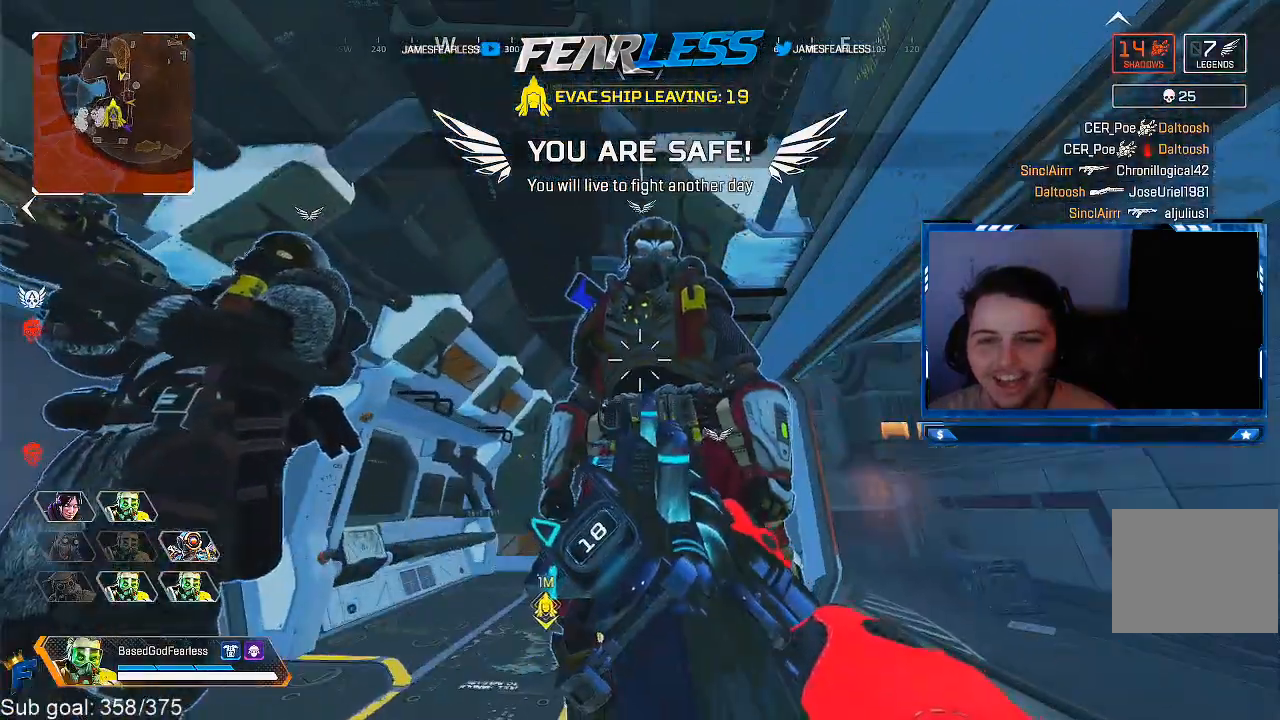
{"dt_ms": 500, "buttons": [], "left_stick": "center", "right_stick": "center", "events": [[17, "TRIANGLE", "down"], [350, "TRIANGLE", "up"]]}
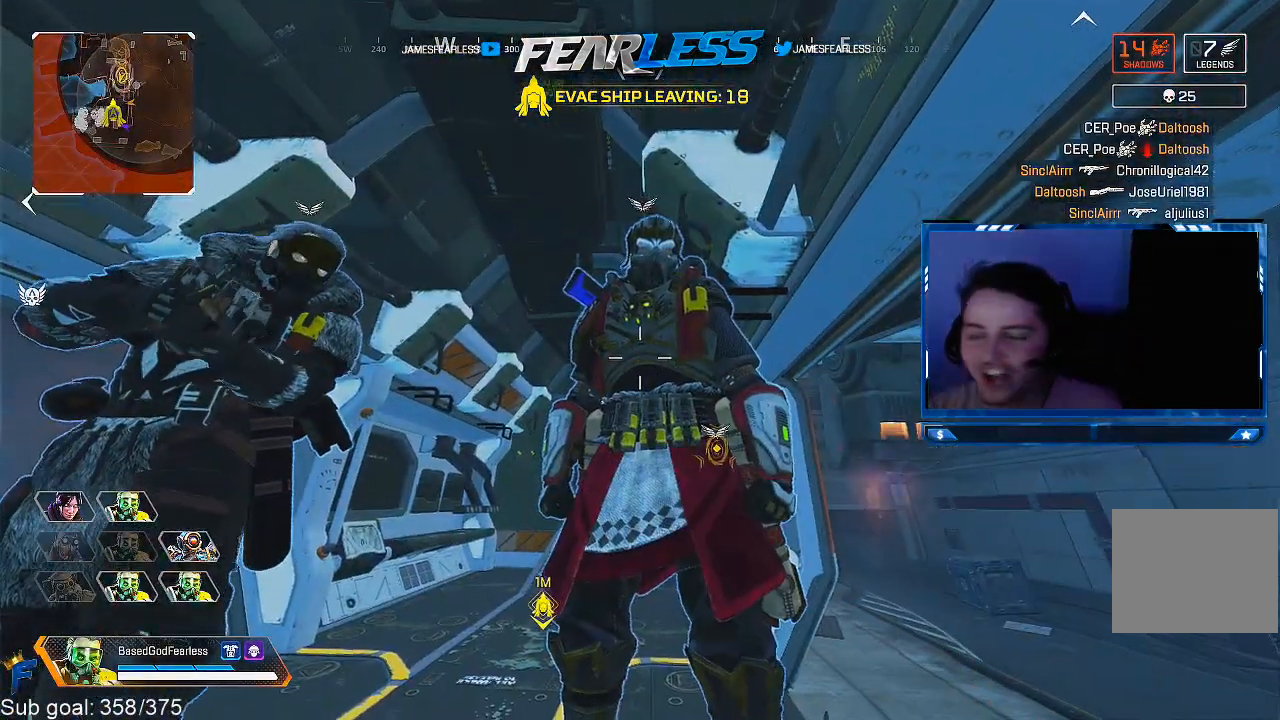
{"dt_ms": 500, "buttons": [], "left_stick": "center", "right_stick": "center", "events": []}
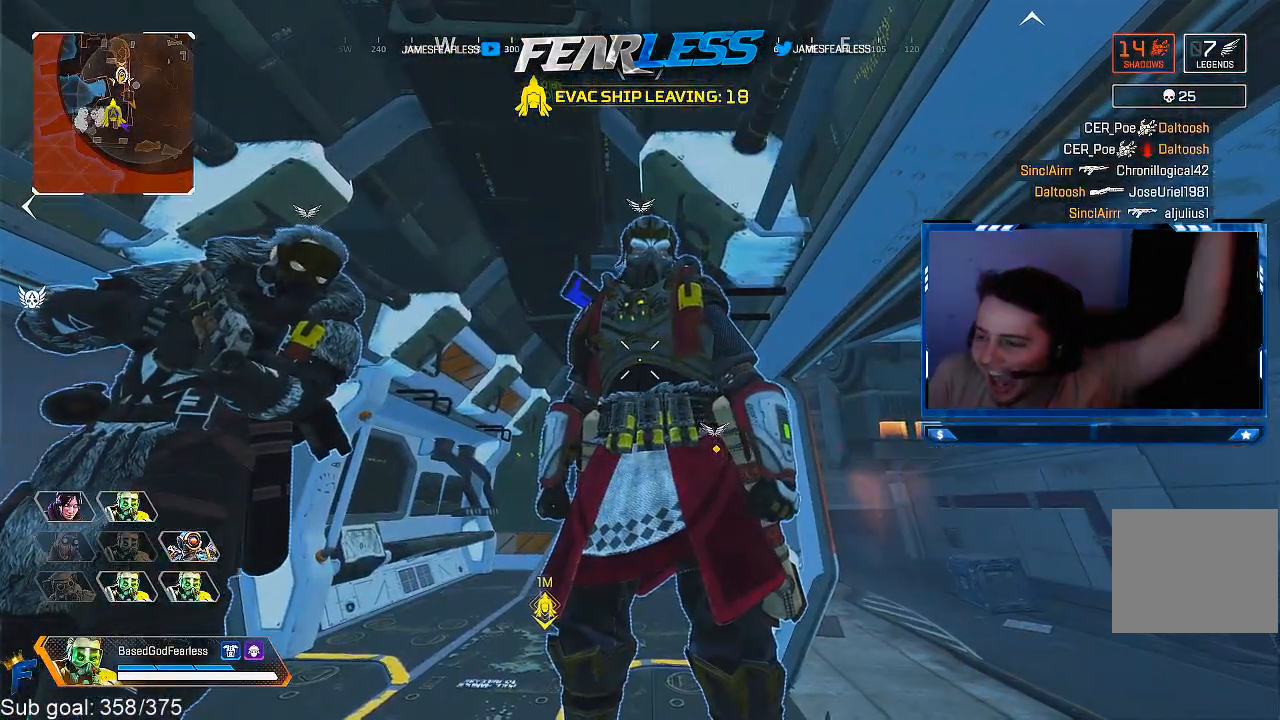
{"dt_ms": 500, "buttons": [], "left_stick": "center", "right_stick": "center", "events": []}
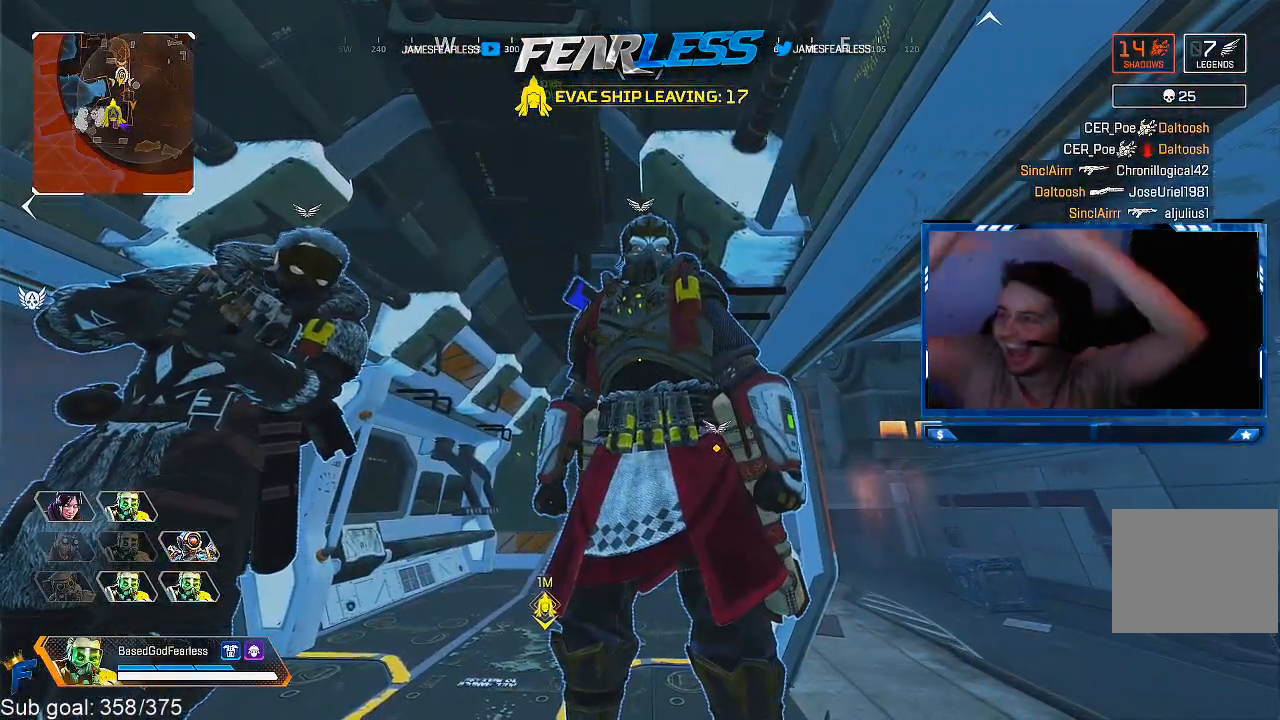
{"dt_ms": 500, "buttons": [], "left_stick": "center", "right_stick": "center", "events": []}
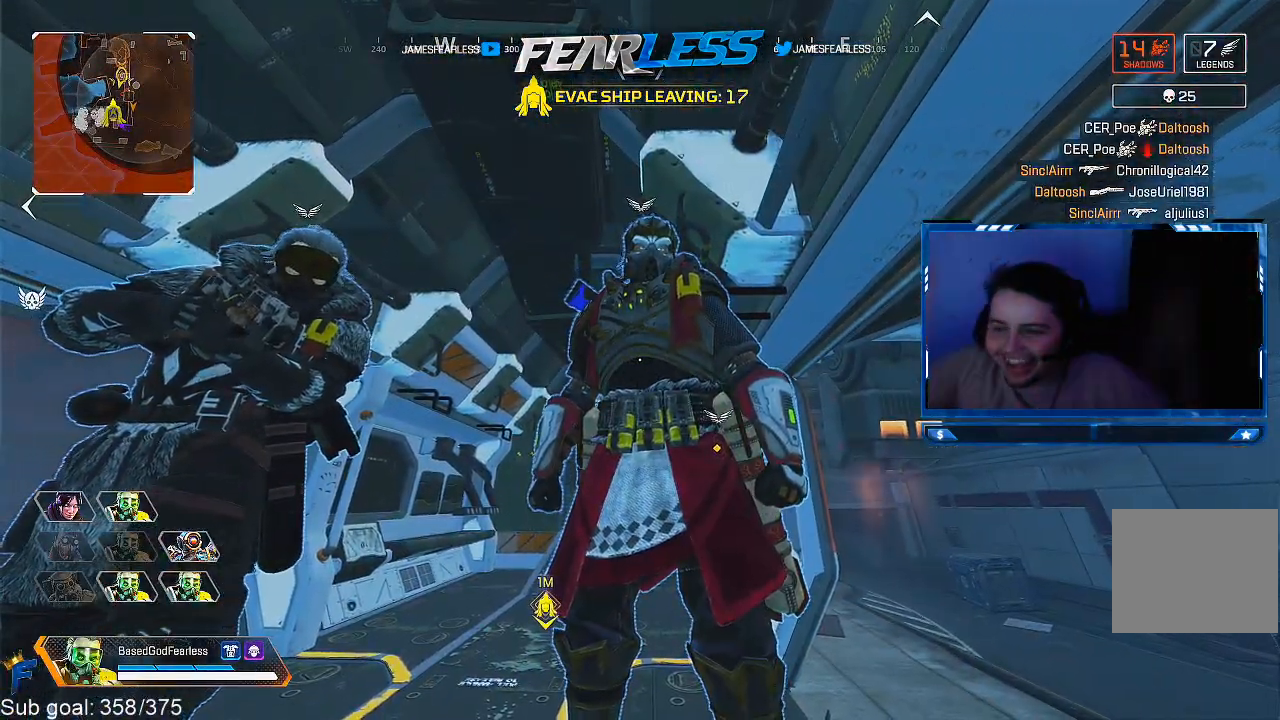
{"dt_ms": 500, "buttons": [], "left_stick": "center", "right_stick": "center", "events": []}